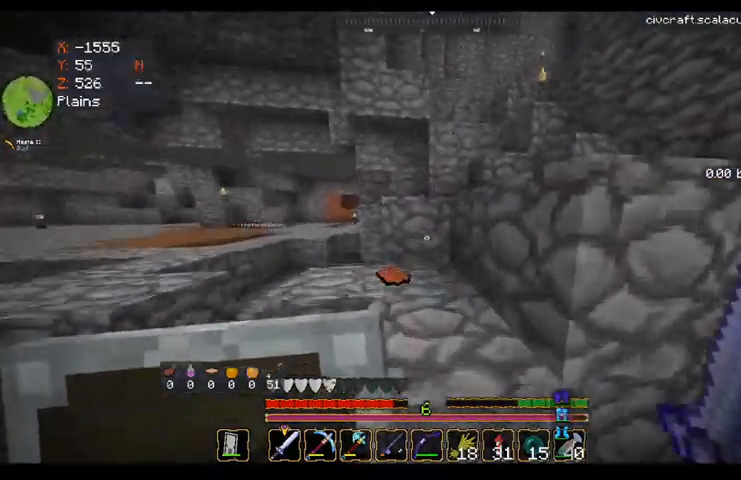
Gameplay with keyboard and mouse; each line is a JSON object with the keys and mouse buttons held at the frame after it. "events" lists presses ("down") and releases ("up") of "a", "d", "s", "space", "w", "mouse_left" and "mouse_right" between this image and that frame as [ms after this image, input, new state], when the widget could be followed in between. "mouse_left", "mouse_right" = the "left", "right" buttons of the "mouse" list. No other keys are recorded. Fast repeated clicks can show as one long hold. Mouse movement is not recorded.
{"keys": ["d", "space", "w"], "mouse": [], "events": [[240, "a", "up"], [400, "d", "down"]]}
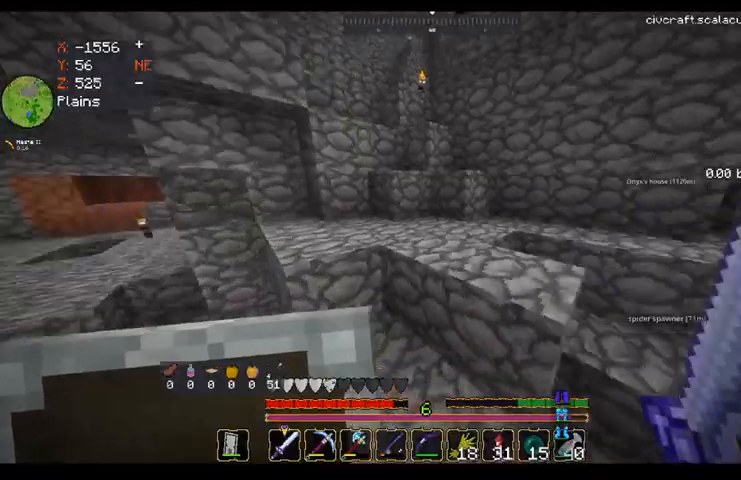
{"keys": ["a", "space", "w"], "mouse": [], "events": [[400, "a", "down"], [400, "d", "up"]]}
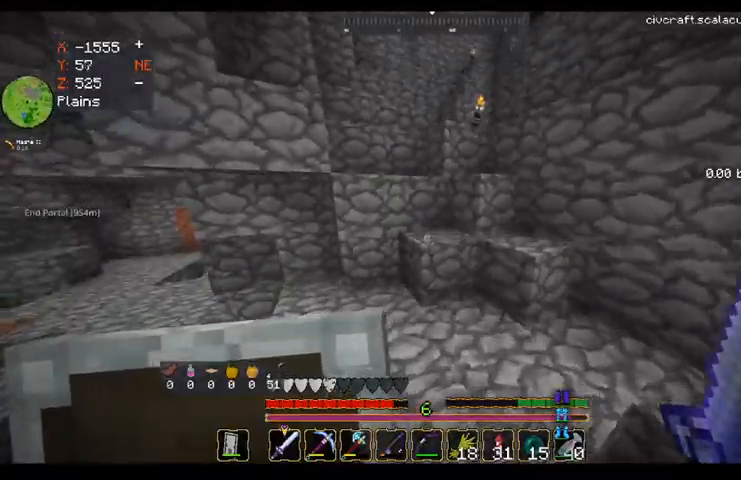
{"keys": ["a", "d", "space", "w"], "mouse": [], "events": [[40, "a", "up"], [80, "d", "down"], [520, "a", "down"]]}
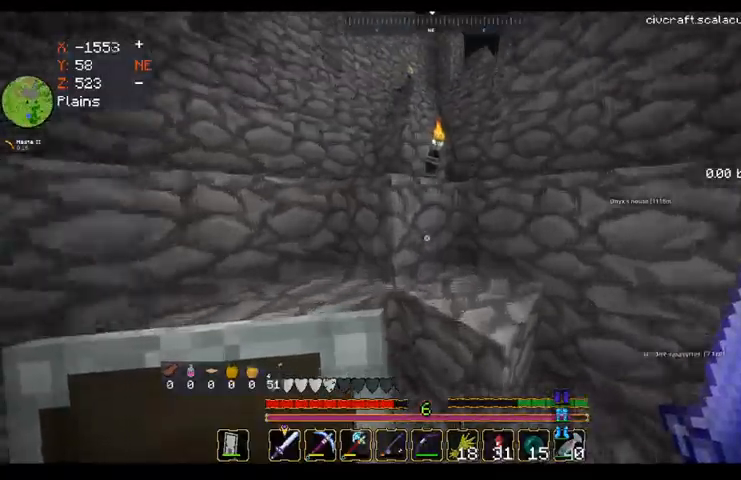
{"keys": ["a", "space", "w"], "mouse": [], "events": [[120, "d", "up"]]}
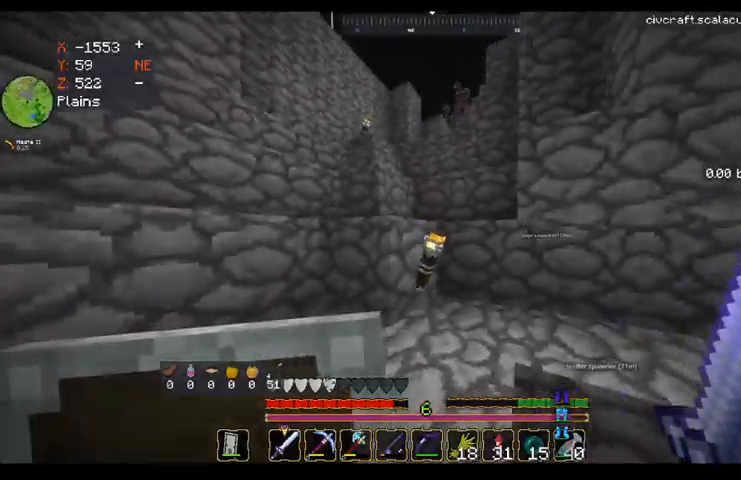
{"keys": ["space", "w"], "mouse": [], "events": [[320, "a", "up"]]}
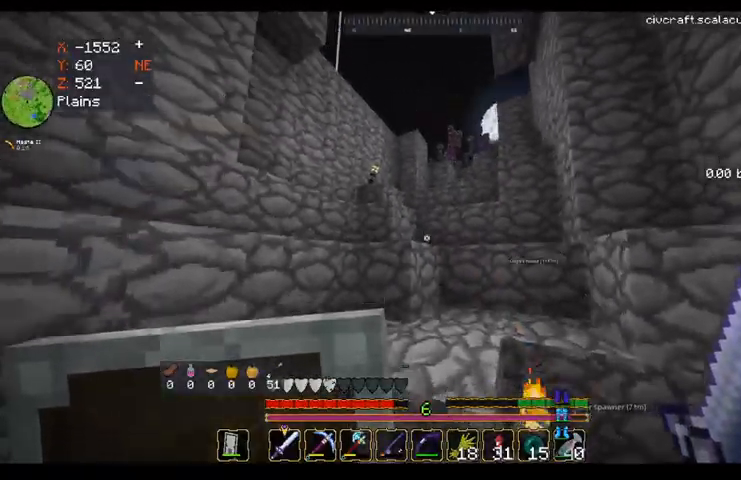
{"keys": ["space", "w"], "mouse": [], "events": []}
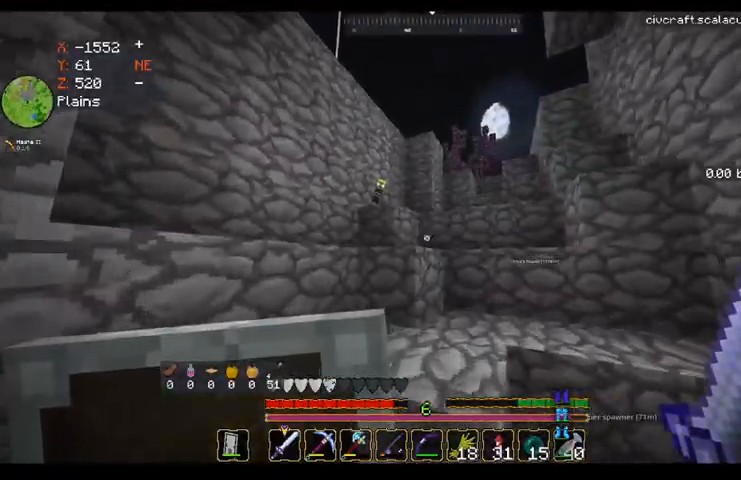
{"keys": ["space", "w"], "mouse": [], "events": []}
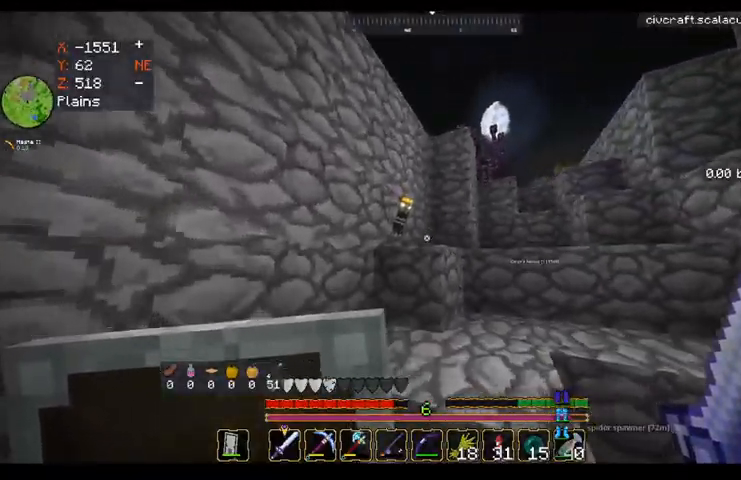
{"keys": ["d", "space", "w"], "mouse": [], "events": [[120, "d", "down"]]}
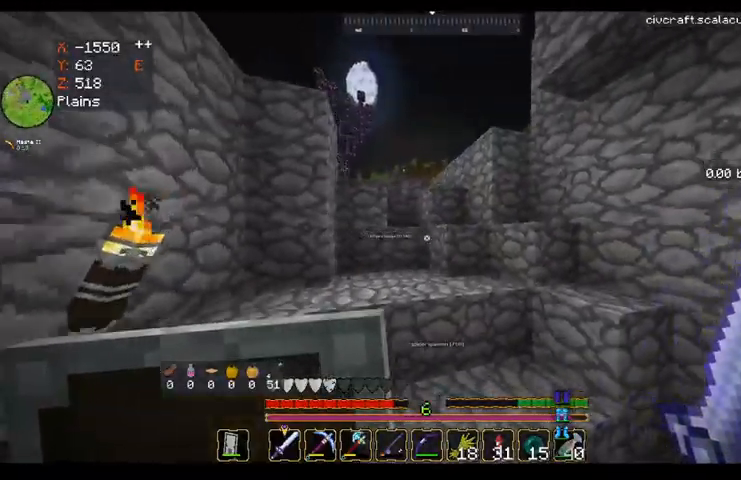
{"keys": ["d", "space", "w"], "mouse": [], "events": [[80, "d", "up"], [120, "a", "down"], [360, "a", "up"], [480, "d", "down"]]}
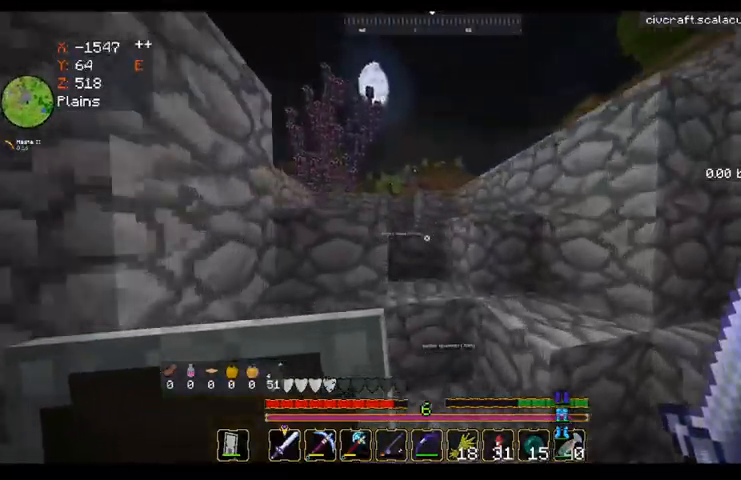
{"keys": ["d", "space", "w"], "mouse": [], "events": [[200, "d", "up"], [280, "d", "down"]]}
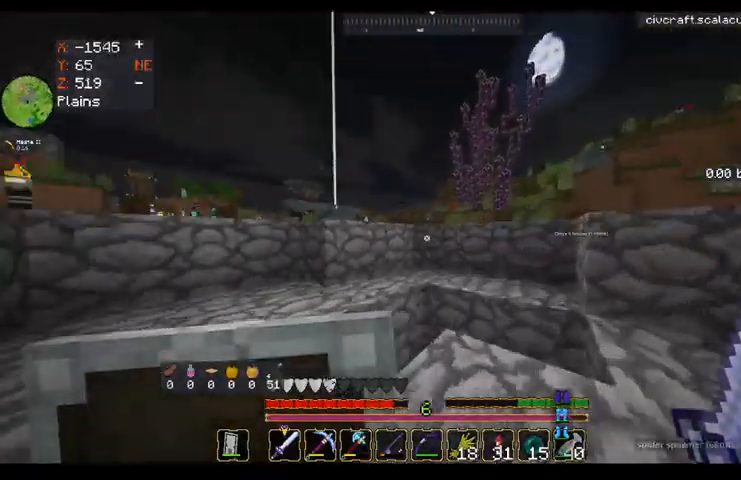
{"keys": ["a", "space", "w"], "mouse": [], "events": [[80, "d", "up"], [520, "a", "down"]]}
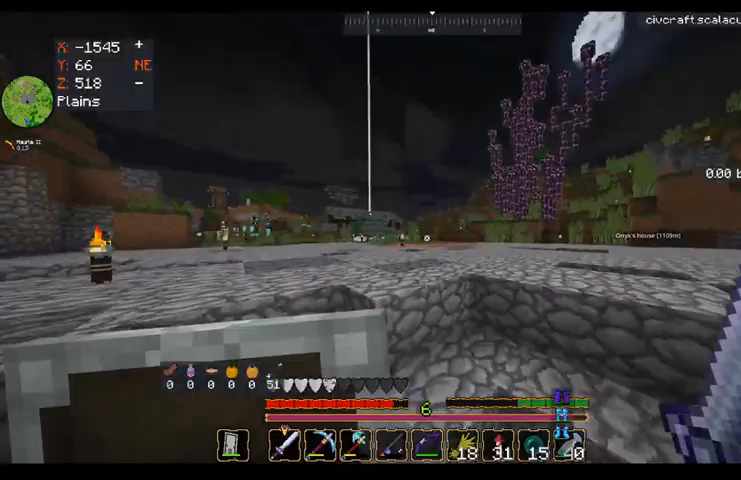
{"keys": ["space", "w"], "mouse": [], "events": [[200, "a", "up"]]}
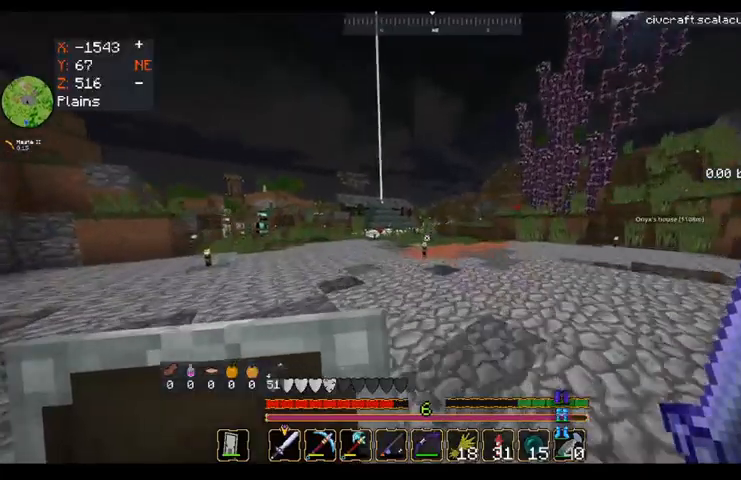
{"keys": ["space", "w"], "mouse": [], "events": []}
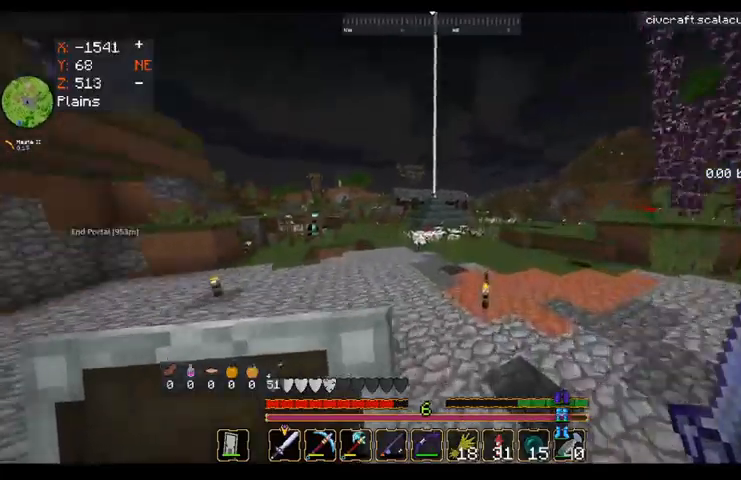
{"keys": ["d", "space", "w"], "mouse": [], "events": [[280, "d", "down"]]}
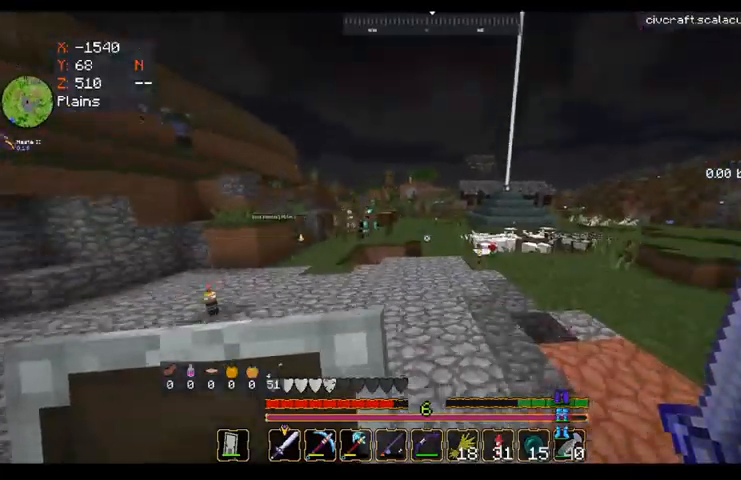
{"keys": ["d", "space", "w"], "mouse": [], "events": []}
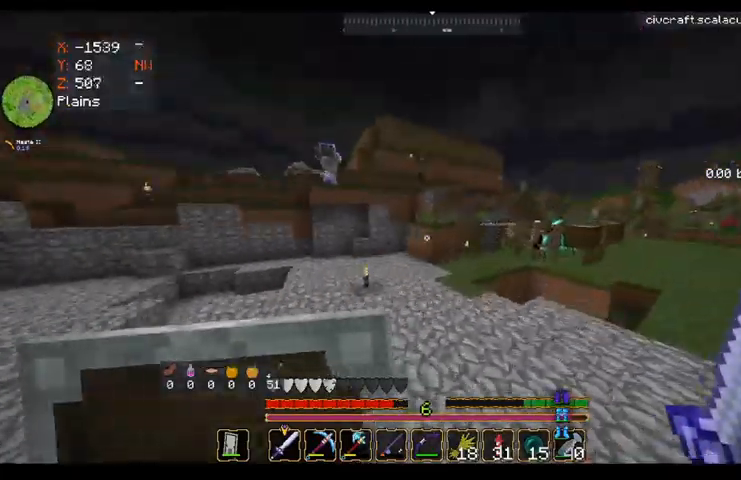
{"keys": ["a", "d", "w"], "mouse": [], "events": [[440, "a", "down"], [440, "space", "up"]]}
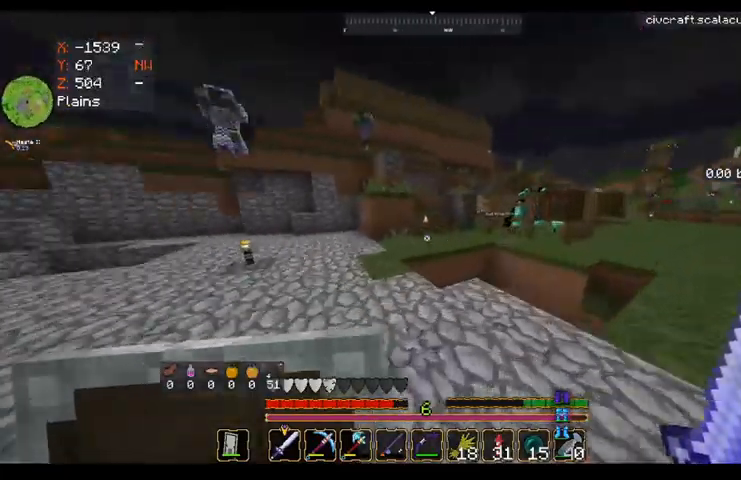
{"keys": ["a", "w"], "mouse": [], "events": [[80, "d", "up"], [400, "a", "up"], [480, "a", "down"]]}
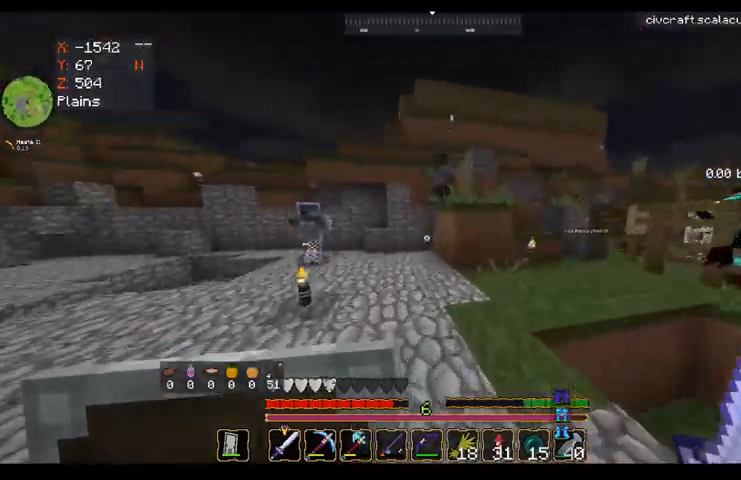
{"keys": ["a", "w"], "mouse": [], "events": []}
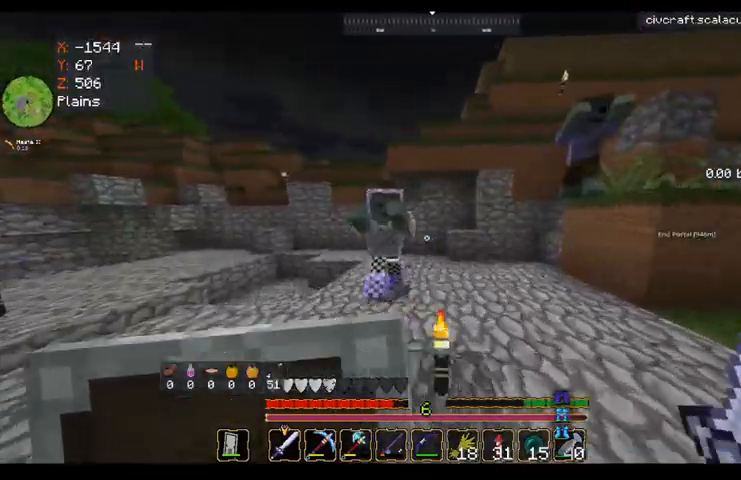
{"keys": ["w"], "mouse": [], "events": [[160, "a", "up"], [160, "mouse_left", "down"], [160, "w", "up"], [200, "s", "down"], [320, "mouse_left", "up"], [480, "s", "up"], [480, "w", "down"]]}
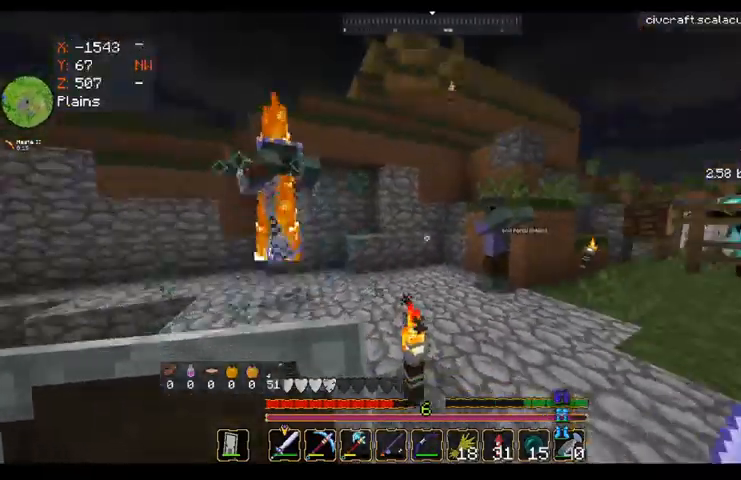
{"keys": [], "mouse": ["left"], "events": [[120, "d", "down"], [360, "d", "up"], [480, "mouse_left", "down"], [480, "w", "up"]]}
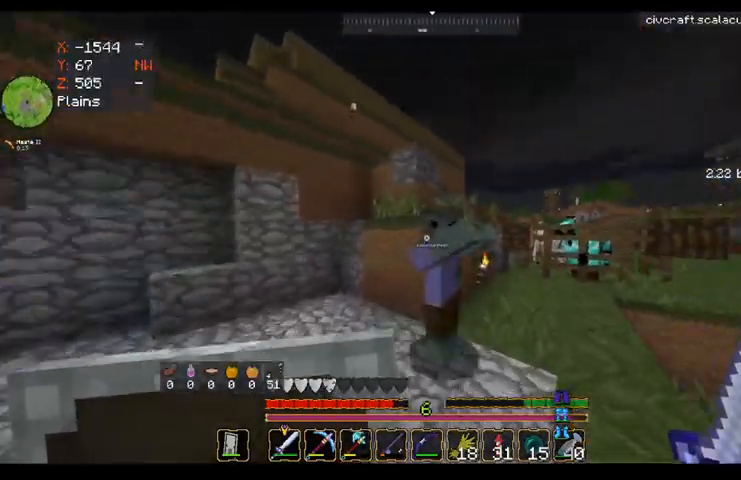
{"keys": ["w"], "mouse": [], "events": [[40, "d", "down"], [40, "s", "down"], [120, "mouse_left", "up"], [240, "s", "up"], [280, "w", "down"], [520, "d", "up"]]}
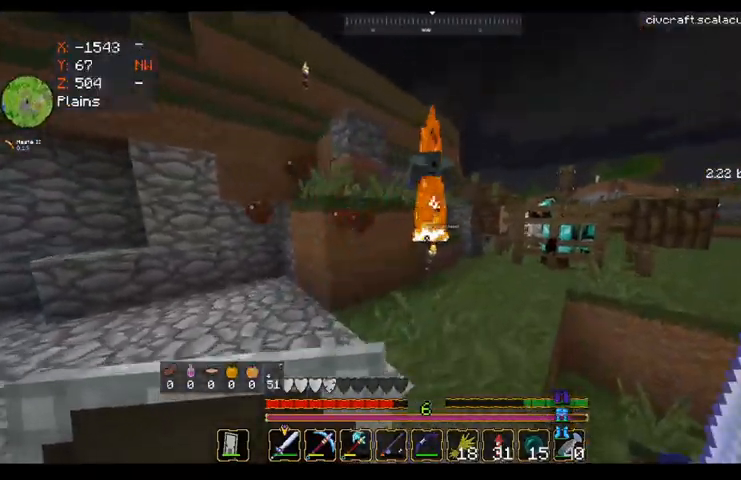
{"keys": ["w"], "mouse": [], "events": [[160, "d", "down"], [360, "d", "up"]]}
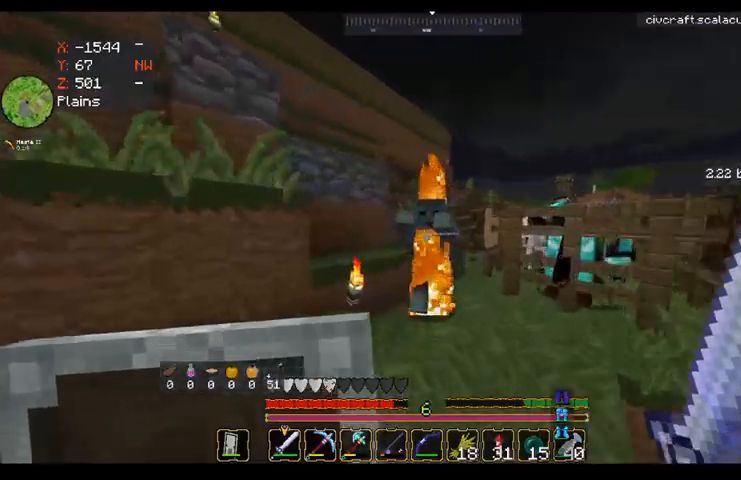
{"keys": ["w"], "mouse": [], "events": [[40, "mouse_left", "down"], [80, "w", "up"], [120, "s", "down"], [240, "mouse_left", "up"], [320, "s", "up"], [320, "w", "down"]]}
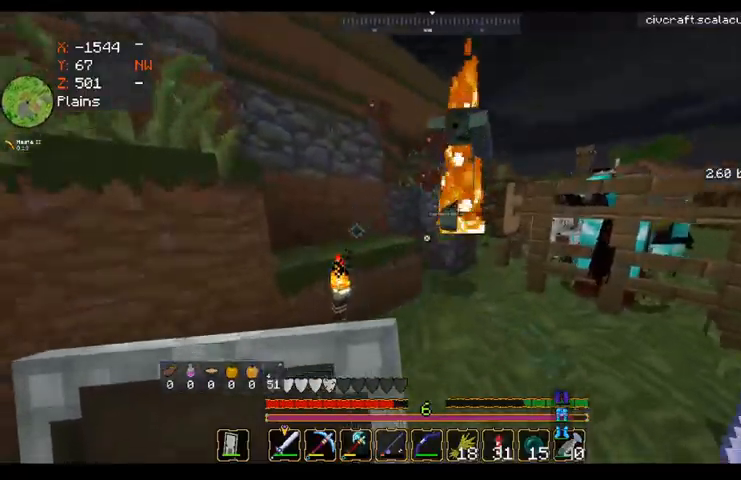
{"keys": ["d", "s"], "mouse": [], "events": [[80, "d", "down"], [200, "mouse_left", "down"], [240, "d", "up"], [240, "w", "up"], [280, "s", "down"], [360, "d", "down"], [360, "mouse_left", "up"]]}
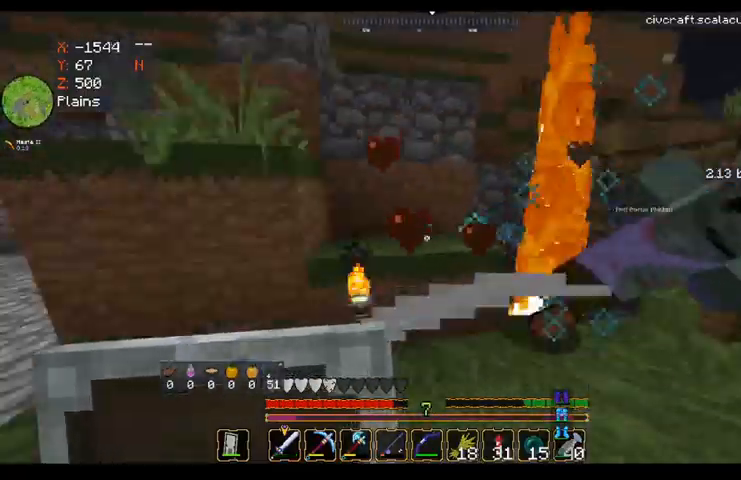
{"keys": ["a", "w"], "mouse": [], "events": [[80, "s", "up"], [160, "d", "up"], [280, "w", "down"], [360, "a", "down"]]}
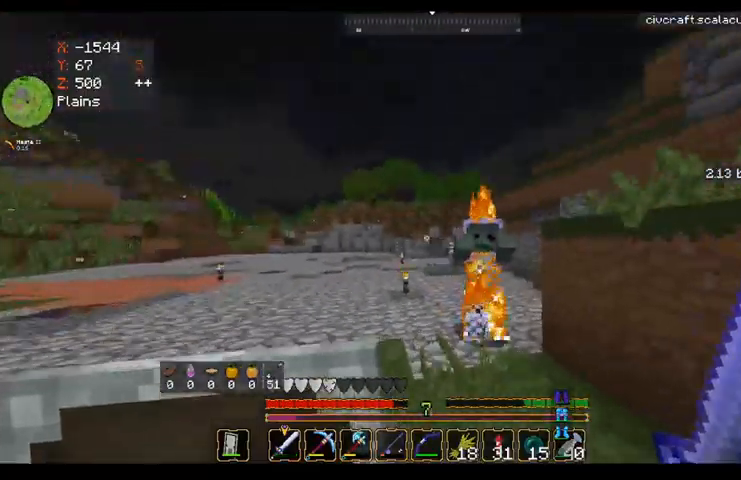
{"keys": [], "mouse": [], "events": [[40, "a", "up"], [40, "w", "up"], [160, "mouse_left", "down"], [320, "mouse_left", "up"]]}
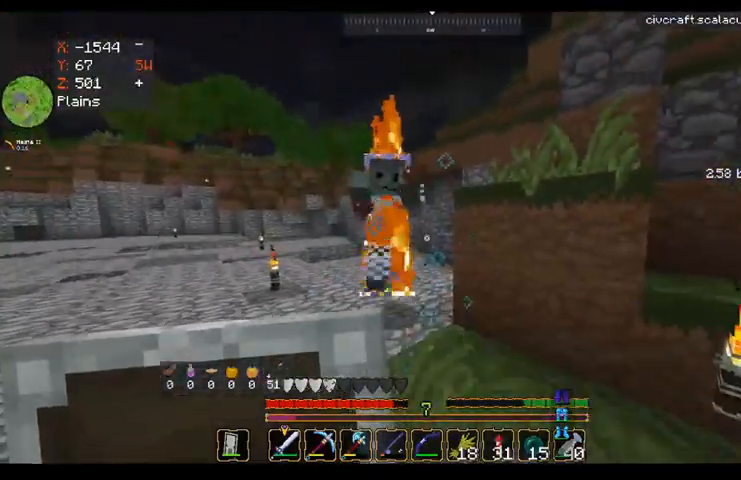
{"keys": ["w"], "mouse": [], "events": [[80, "w", "down"]]}
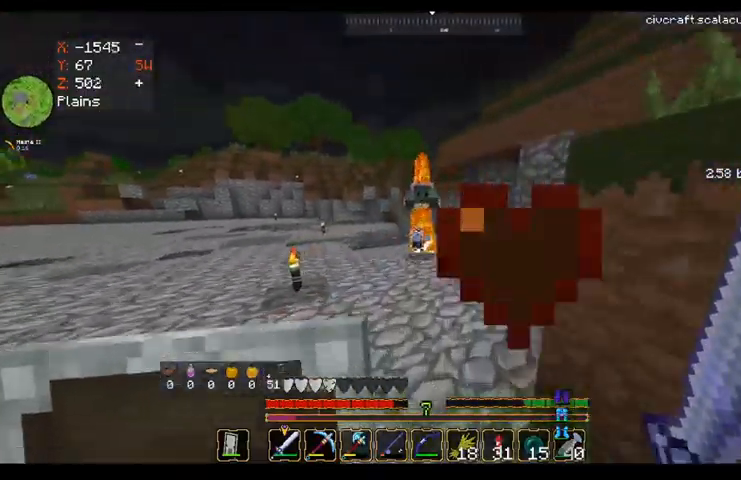
{"keys": ["s"], "mouse": ["left"], "events": [[440, "mouse_left", "down"], [440, "w", "up"], [480, "s", "down"]]}